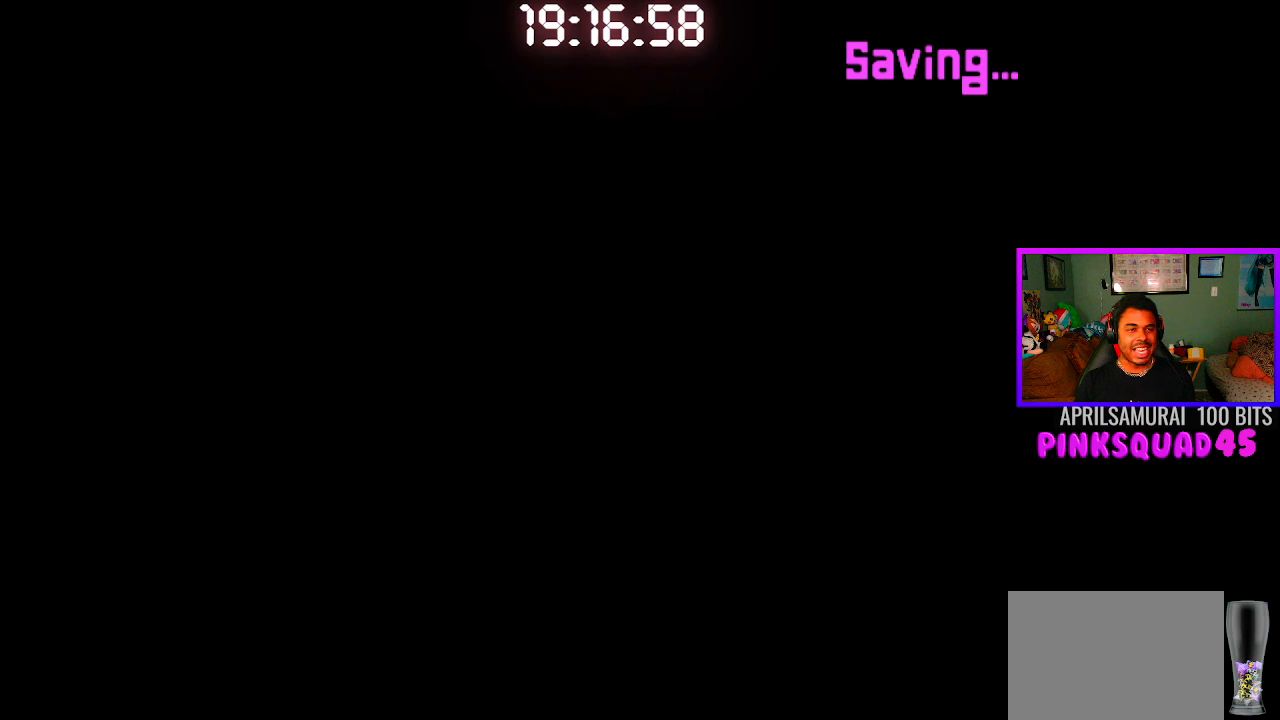
Gameplay with a controller (PlayStation layout); each line is a JSON object with the inputs held at the frame after it. "events" lists button and stick changes between this image and that frame as [ms after this image, input, new state], when the widget could be followed in between. Not read: R1.
{"buttons": [], "left_stick": "center", "right_stick": "center", "events": []}
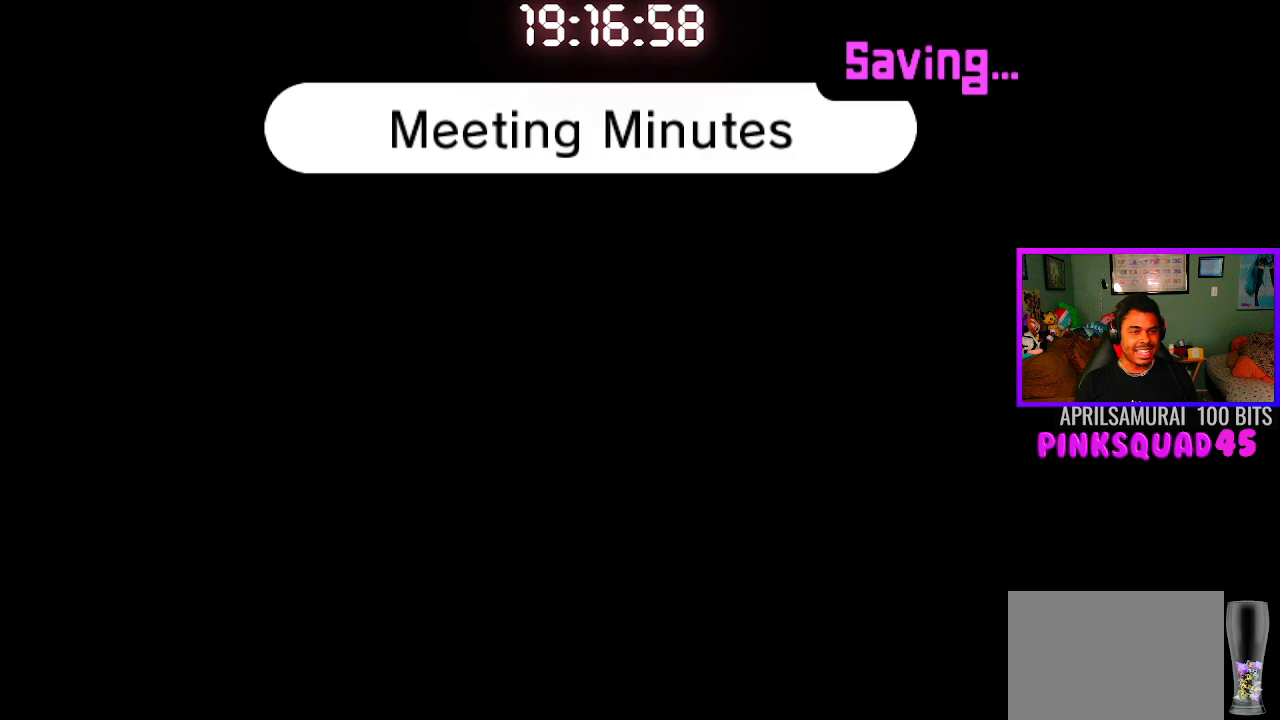
{"buttons": [], "left_stick": "center", "right_stick": "center", "events": [[167, "CROSS", "down"], [267, "CROSS", "up"], [383, "CROSS", "down"], [500, "CROSS", "up"]]}
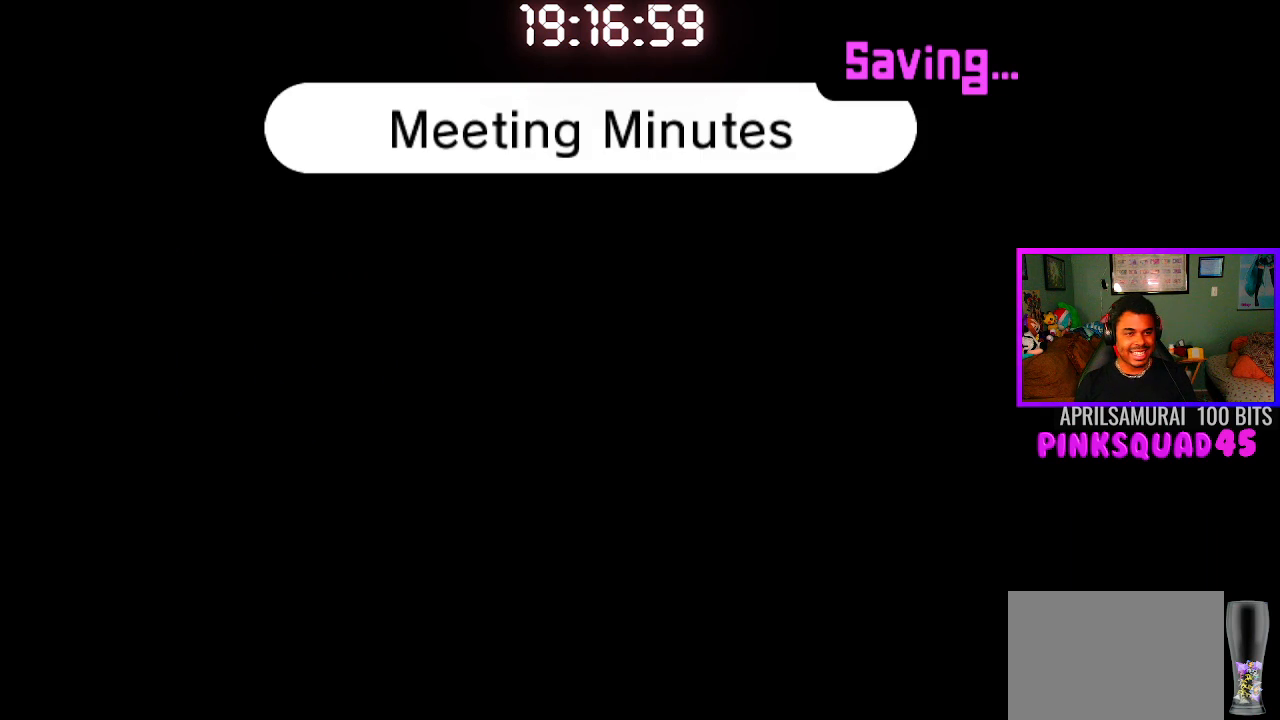
{"buttons": [], "left_stick": "center", "right_stick": "center", "events": [[83, "CROSS", "down"], [167, "CROSS", "up"]]}
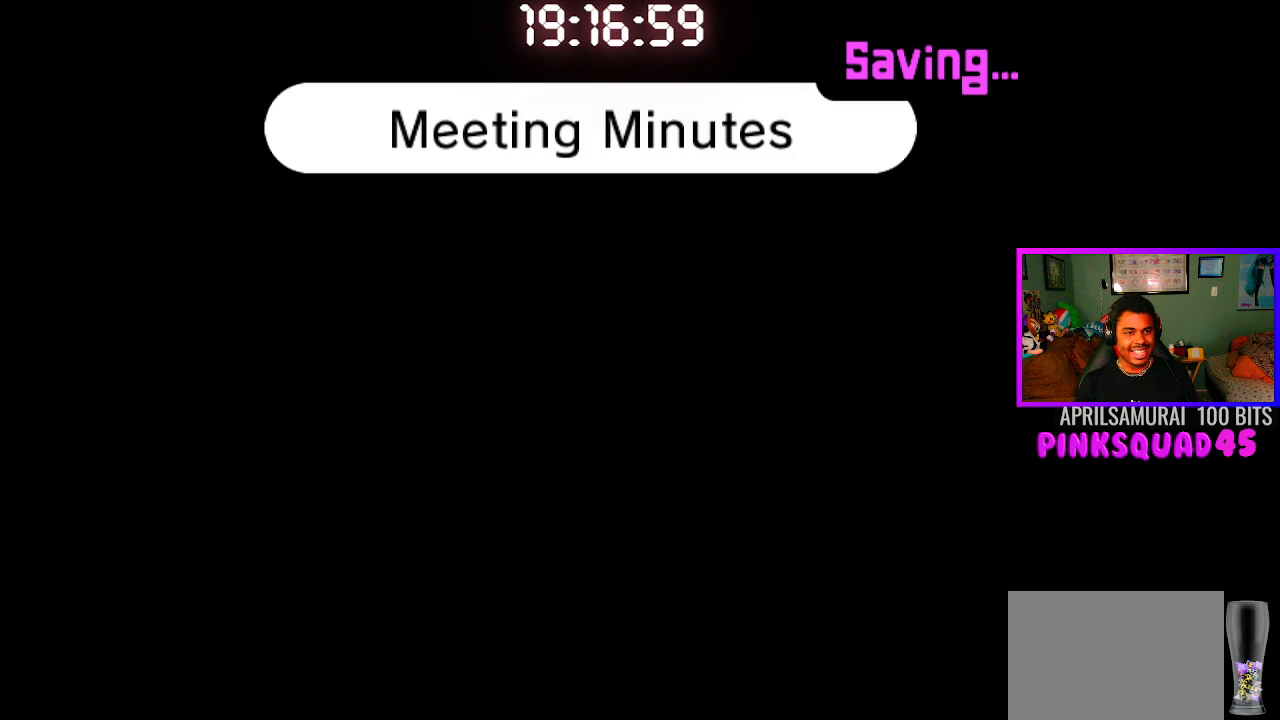
{"buttons": [], "left_stick": "center", "right_stick": "center", "events": []}
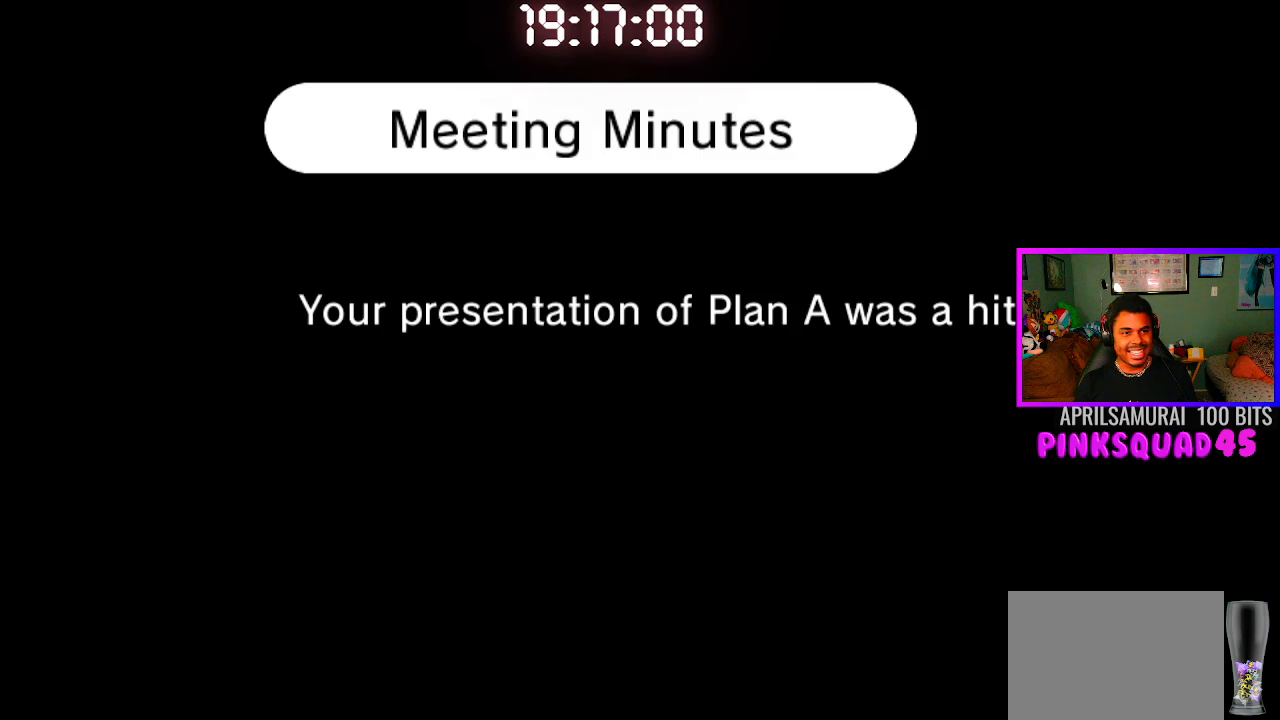
{"buttons": [], "left_stick": "center", "right_stick": "center", "events": []}
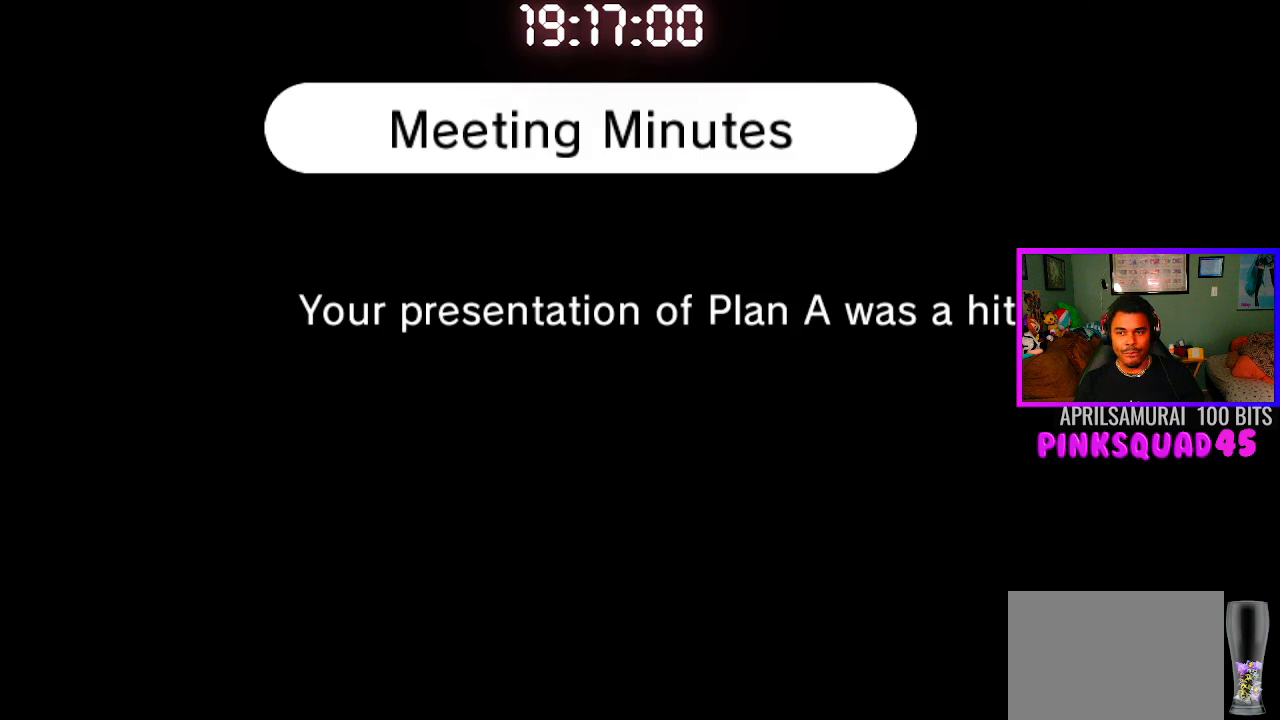
{"buttons": [], "left_stick": "center", "right_stick": "center", "events": []}
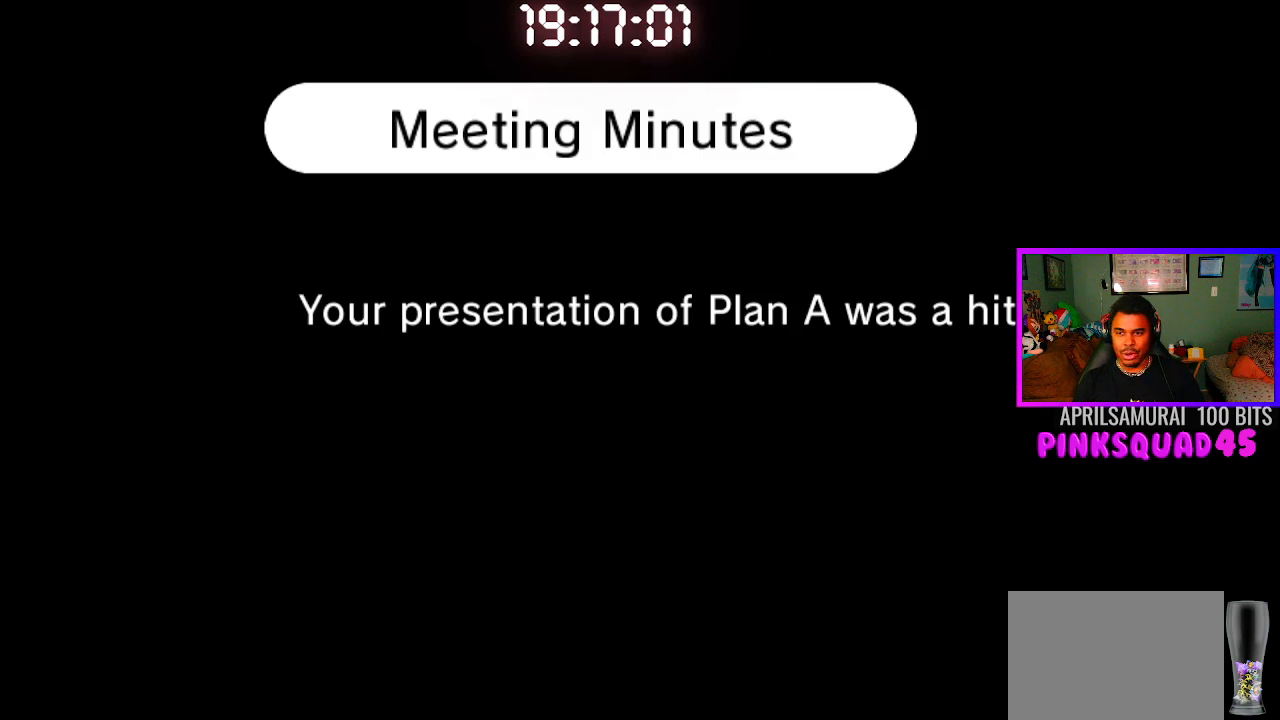
{"buttons": [], "left_stick": "center", "right_stick": "center", "events": []}
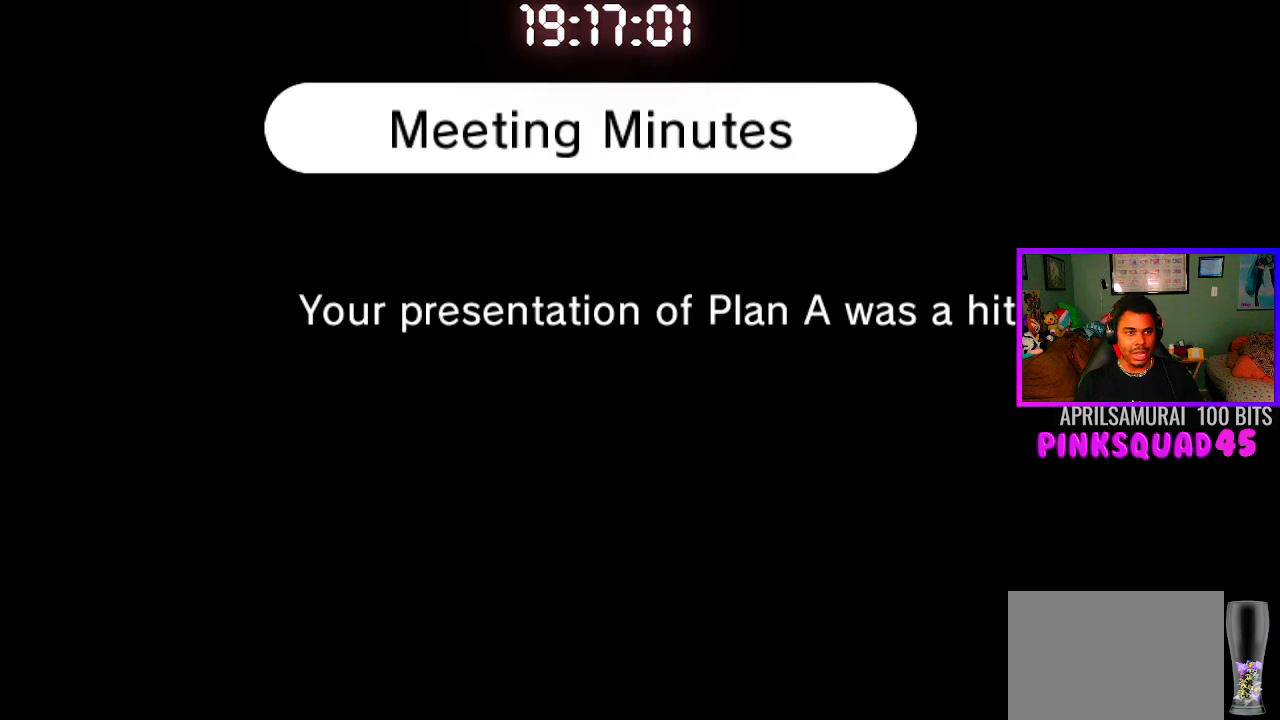
{"buttons": [], "left_stick": "center", "right_stick": "center", "events": []}
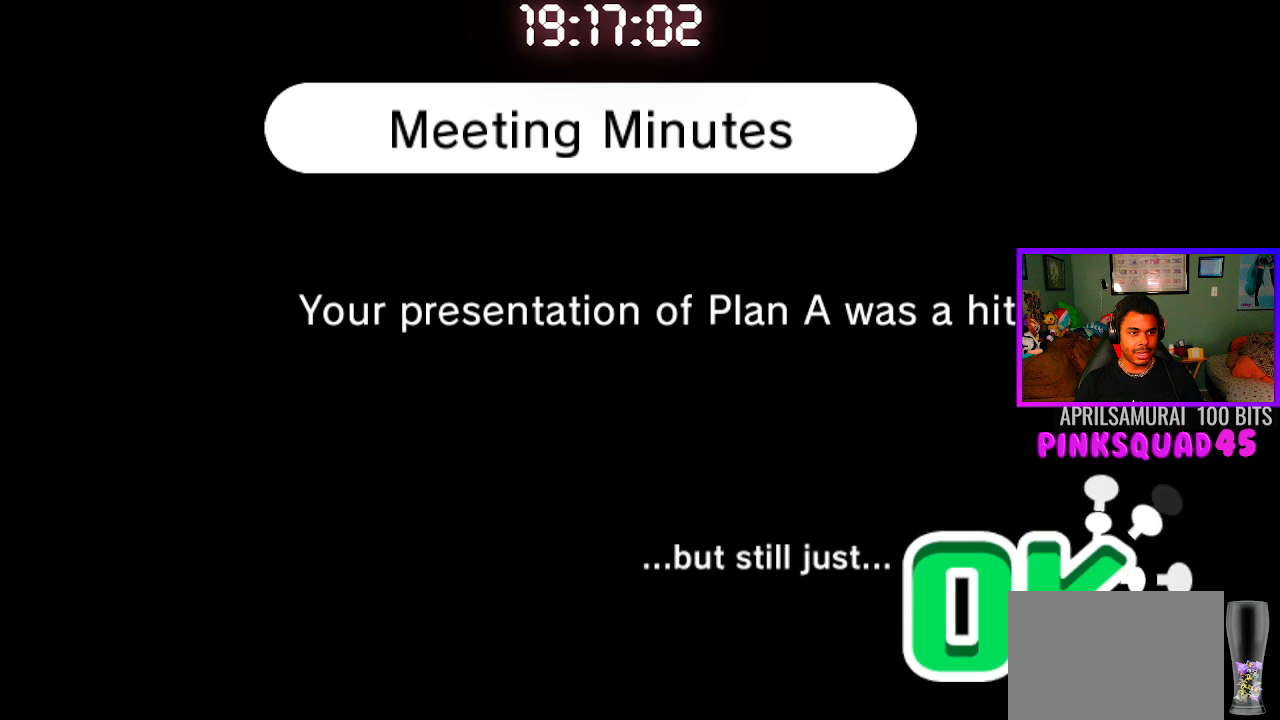
{"buttons": [], "left_stick": "center", "right_stick": "center", "events": []}
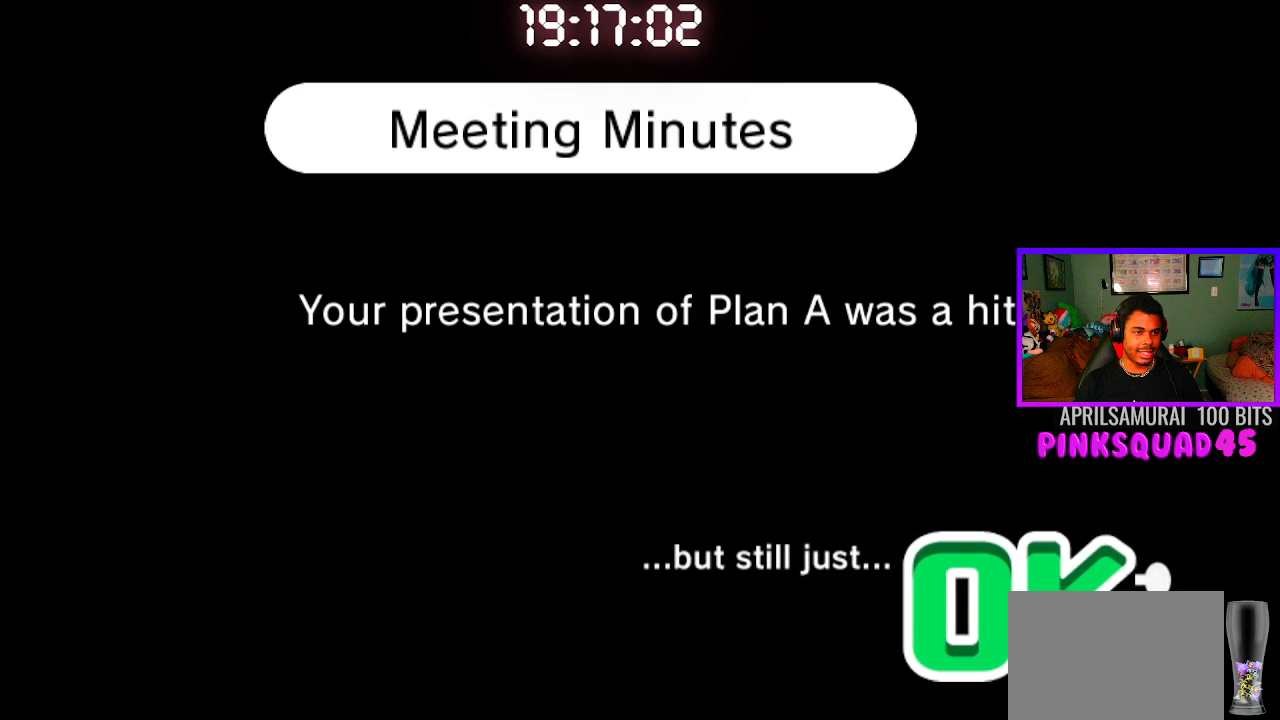
{"buttons": ["CROSS"], "left_stick": "center", "right_stick": "center", "events": [[100, "CROSS", "down"], [167, "CROSS", "up"], [500, "CROSS", "down"]]}
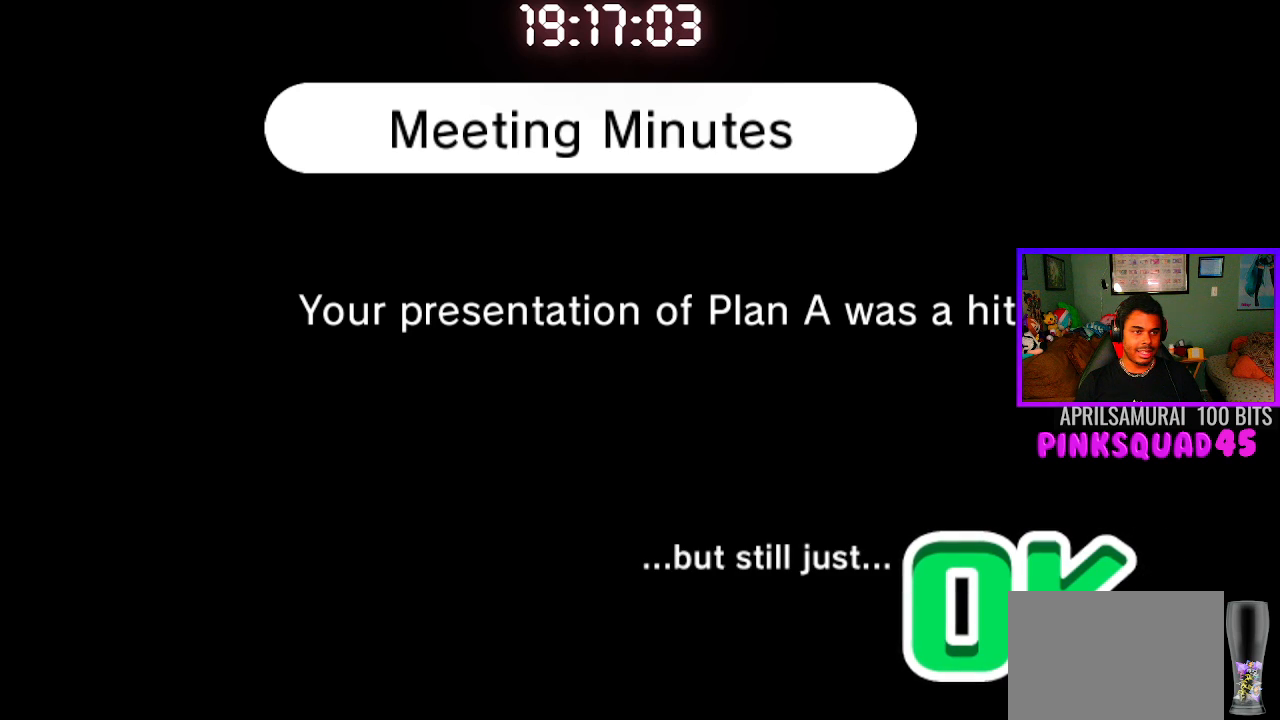
{"buttons": ["CROSS"], "left_stick": "center", "right_stick": "center", "events": [[100, "CROSS", "up"], [117, "CROSS", "down"], [133, "CROSS", "up"], [250, "CROSS", "down"], [350, "CROSS", "up"], [450, "CROSS", "down"]]}
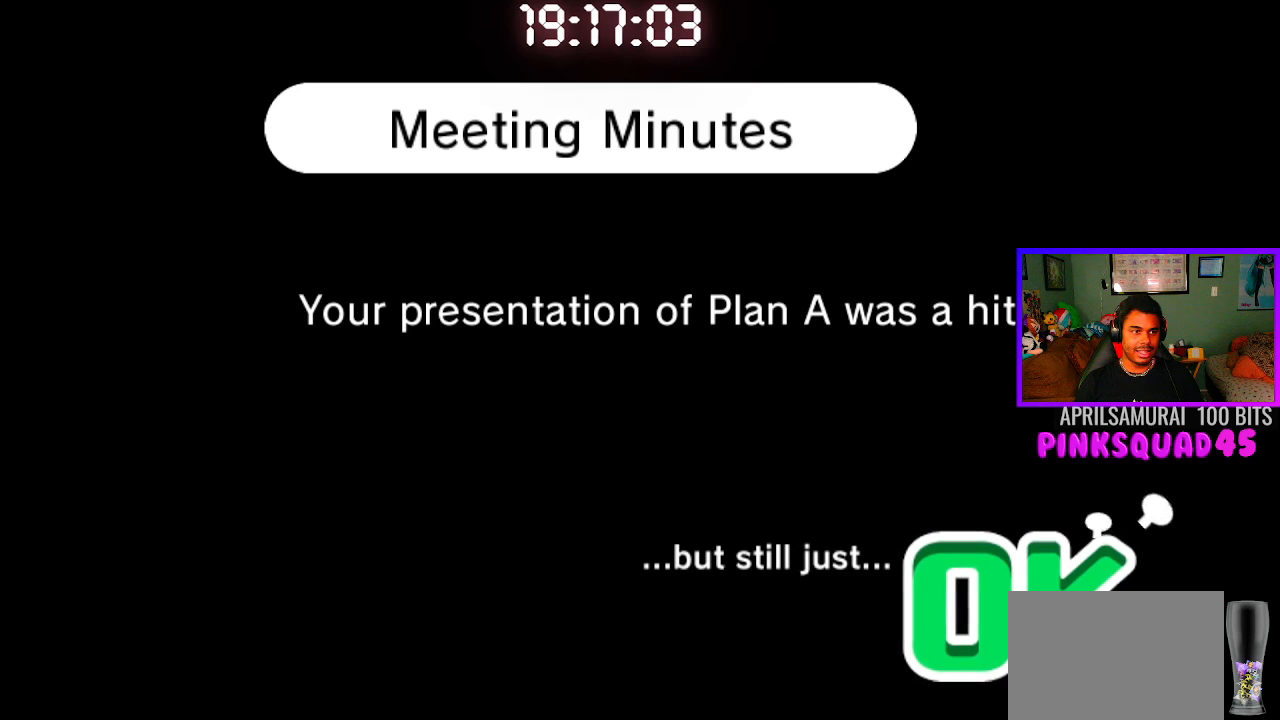
{"buttons": [], "left_stick": "center", "right_stick": "center", "events": [[217, "CROSS", "up"], [317, "CROSS", "down"], [400, "CROSS", "up"]]}
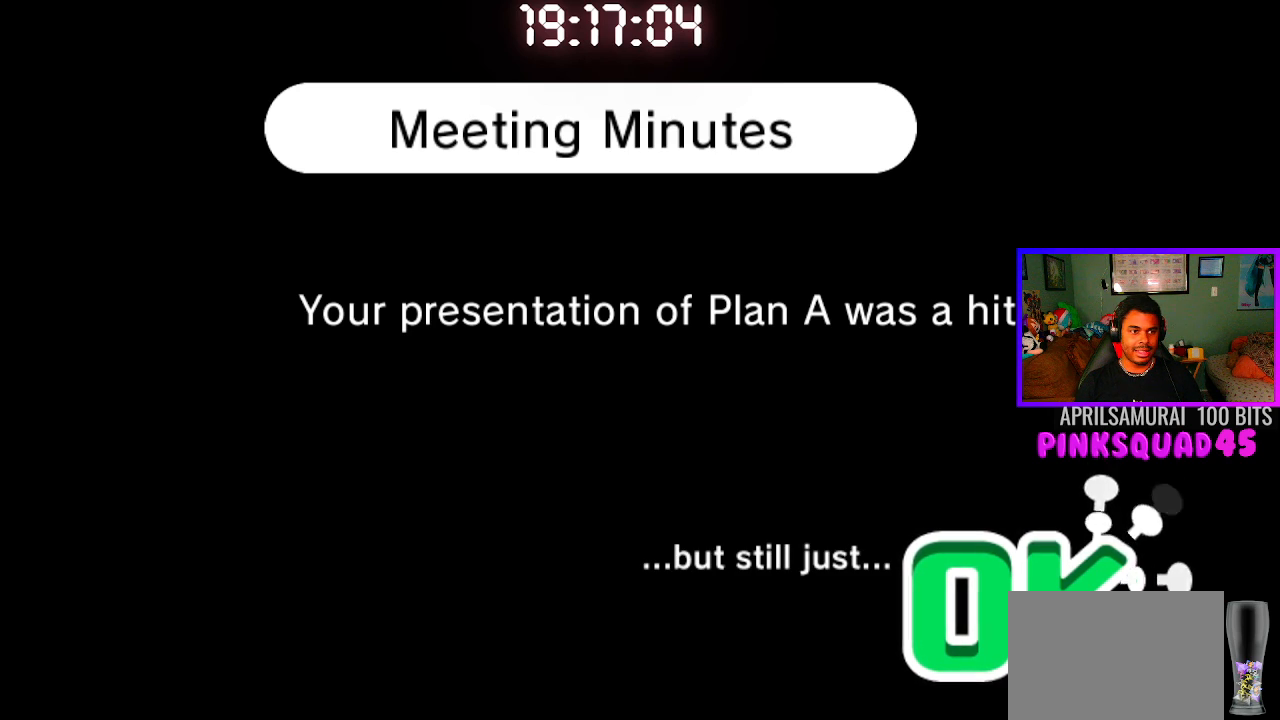
{"buttons": ["CROSS"], "left_stick": "center", "right_stick": "center", "events": [[67, "CROSS", "down"], [183, "CROSS", "up"], [267, "CROSS", "down"], [383, "CROSS", "up"], [450, "CROSS", "down"]]}
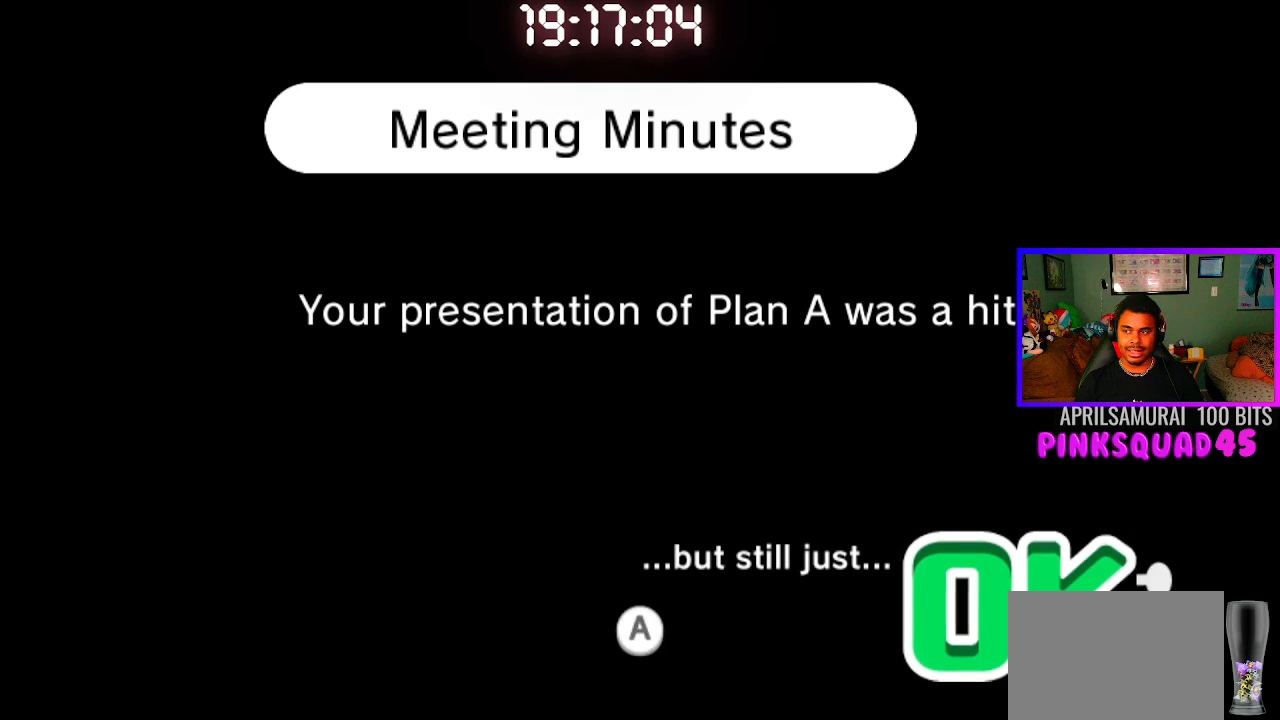
{"buttons": [], "left_stick": "center", "right_stick": "center", "events": [[83, "CROSS", "up"], [150, "CROSS", "down"], [250, "CROSS", "up"]]}
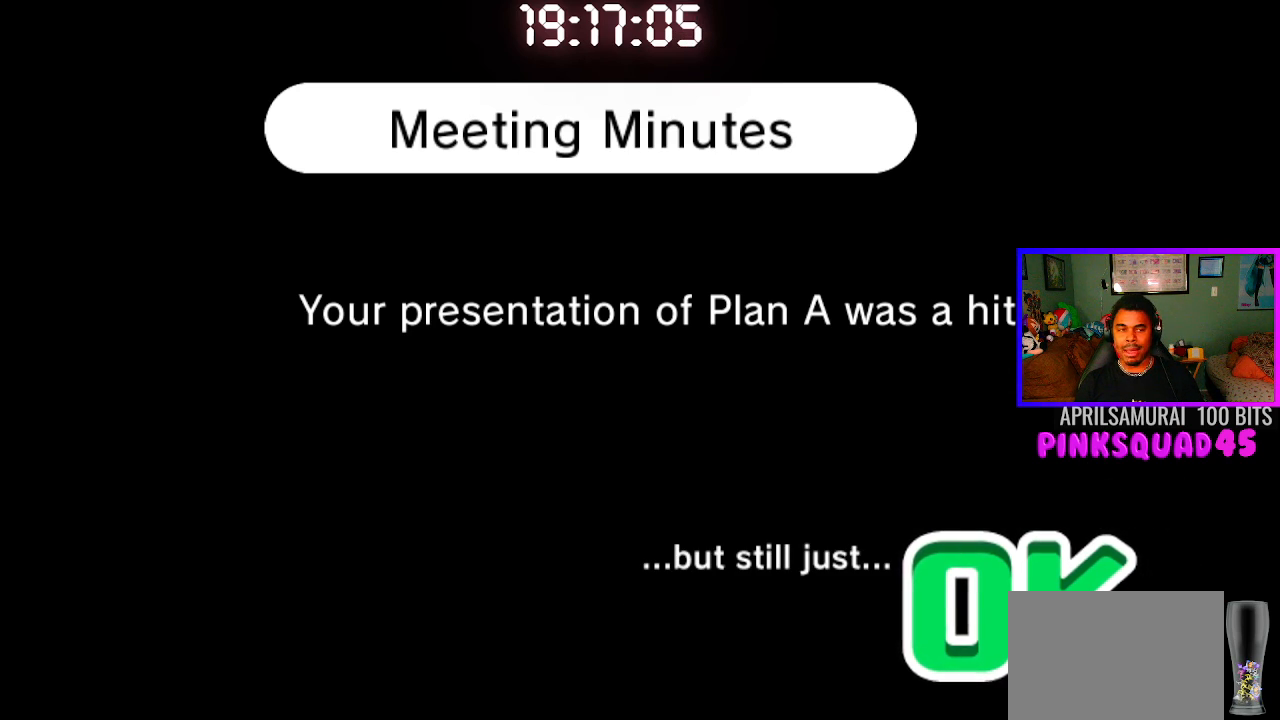
{"buttons": [], "left_stick": "center", "right_stick": "center", "events": []}
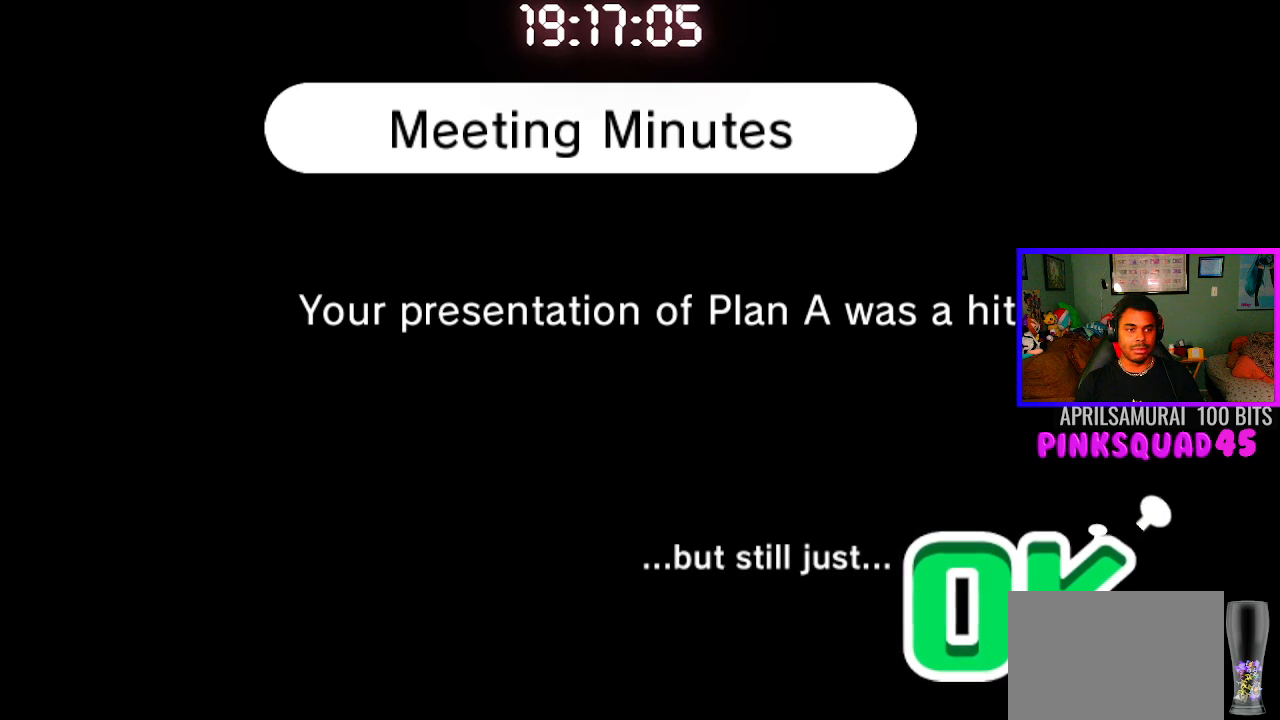
{"buttons": [], "left_stick": "center", "right_stick": "center", "events": []}
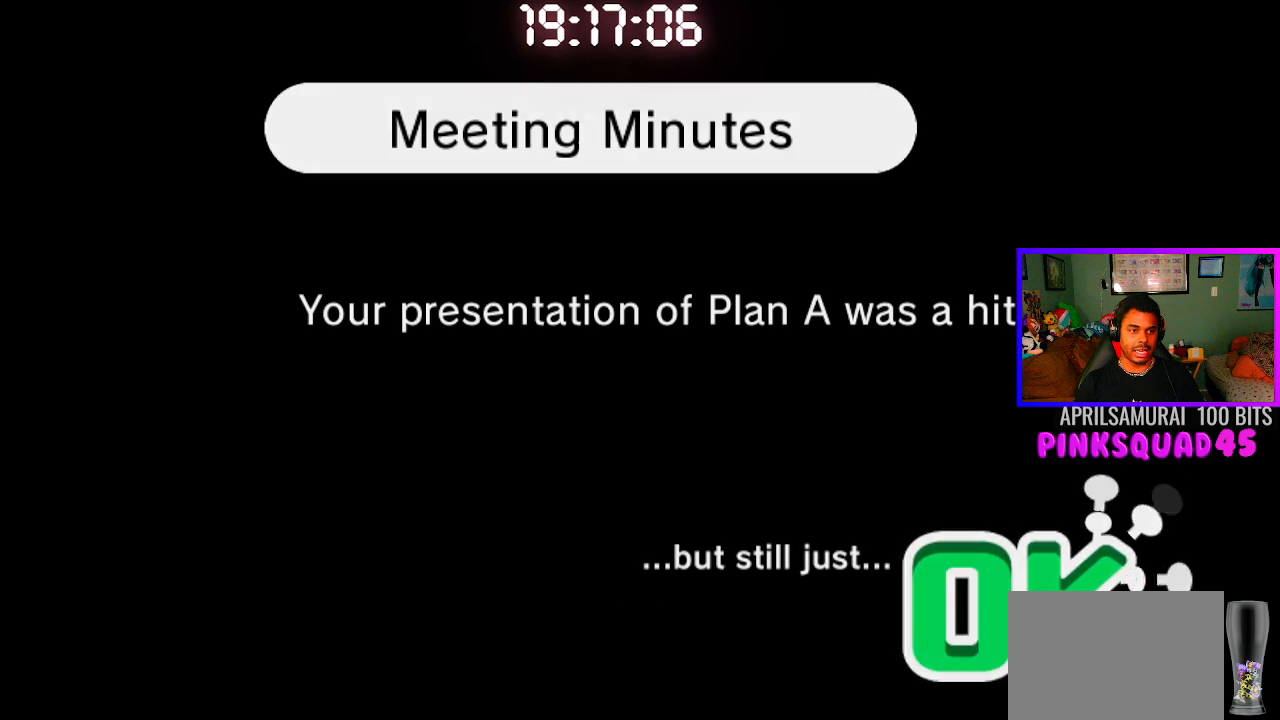
{"buttons": [], "left_stick": "center", "right_stick": "center", "events": []}
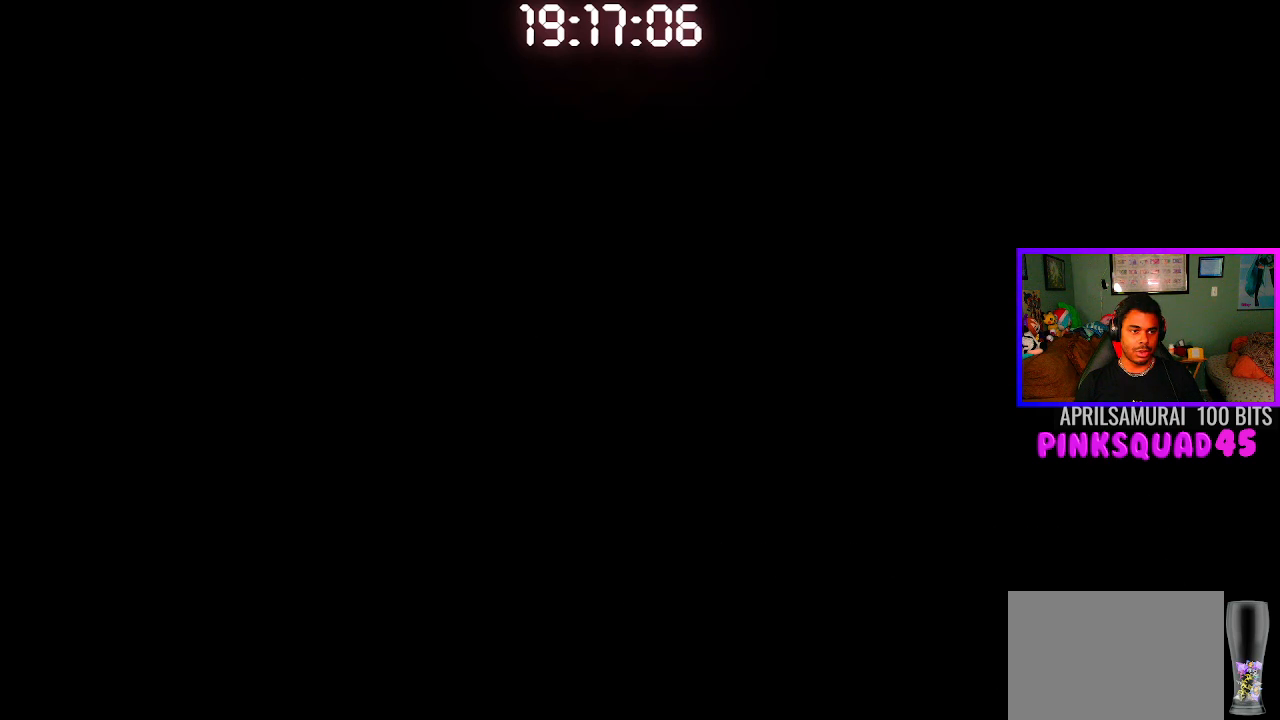
{"buttons": [], "left_stick": "center", "right_stick": "center", "events": []}
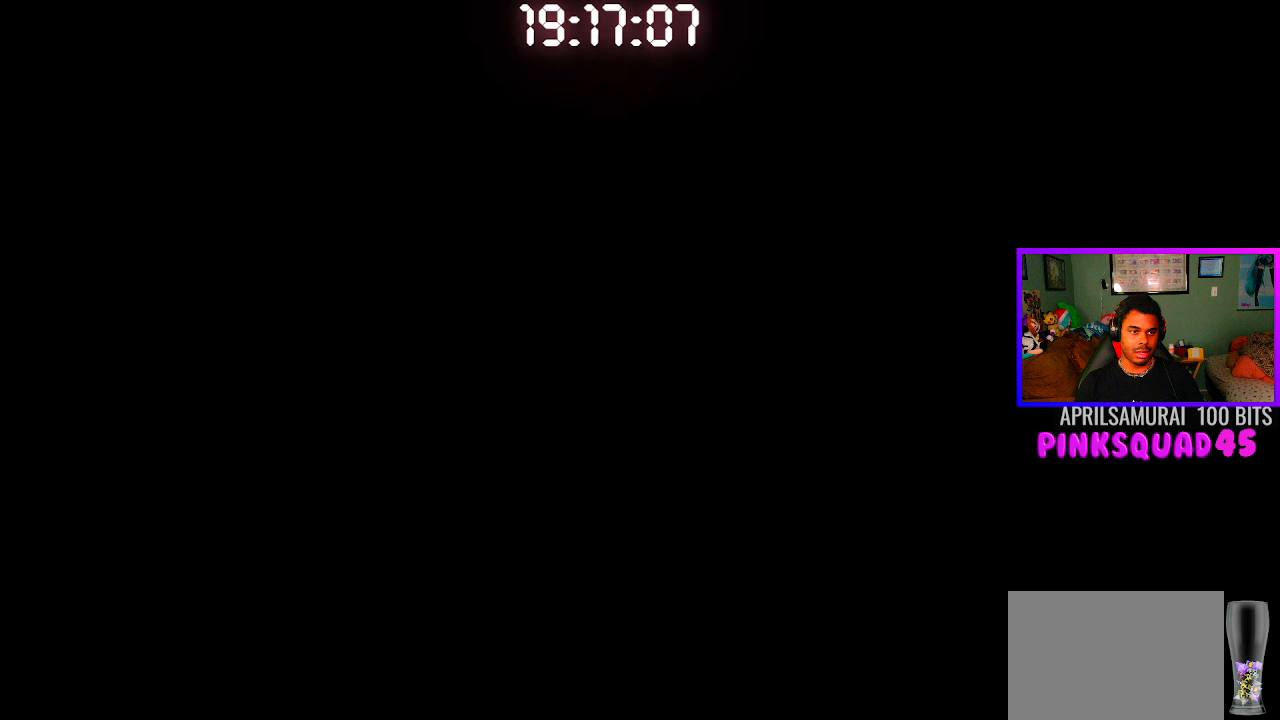
{"buttons": [], "left_stick": "center", "right_stick": "center", "events": []}
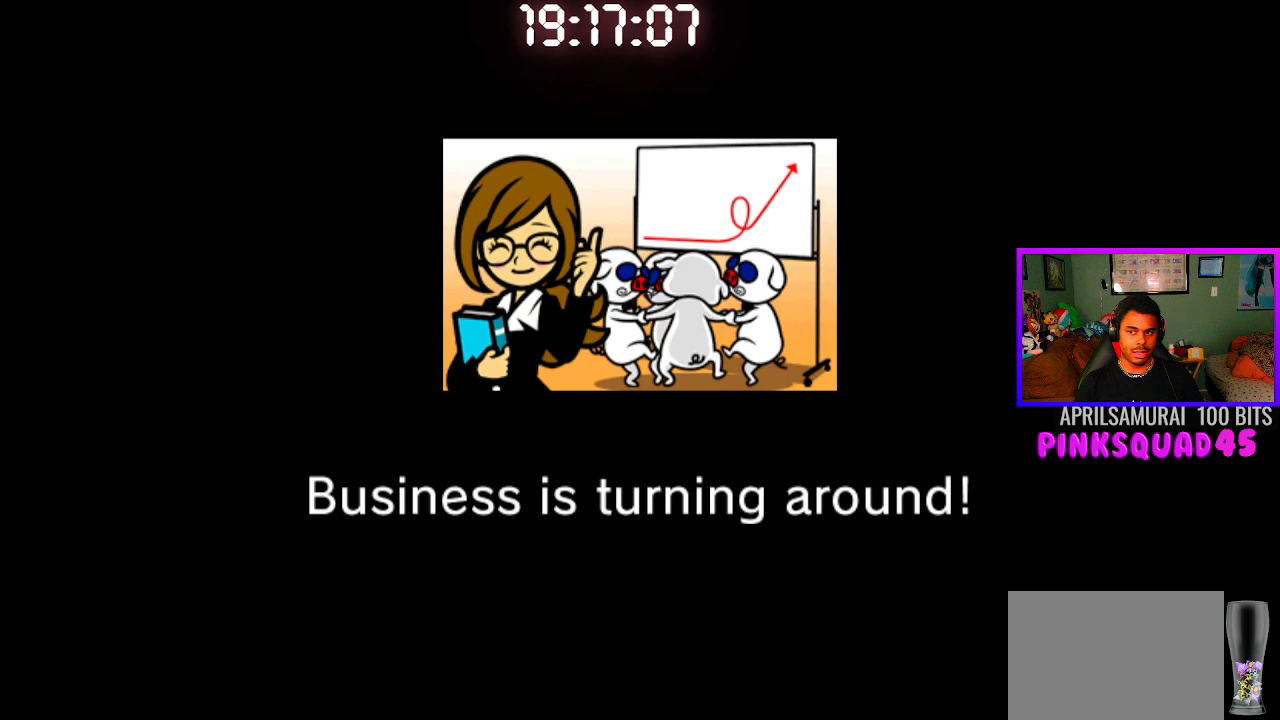
{"buttons": [], "left_stick": "center", "right_stick": "center", "events": [[133, "CROSS", "down"], [233, "CROSS", "up"], [383, "CROSS", "down"], [500, "CROSS", "up"]]}
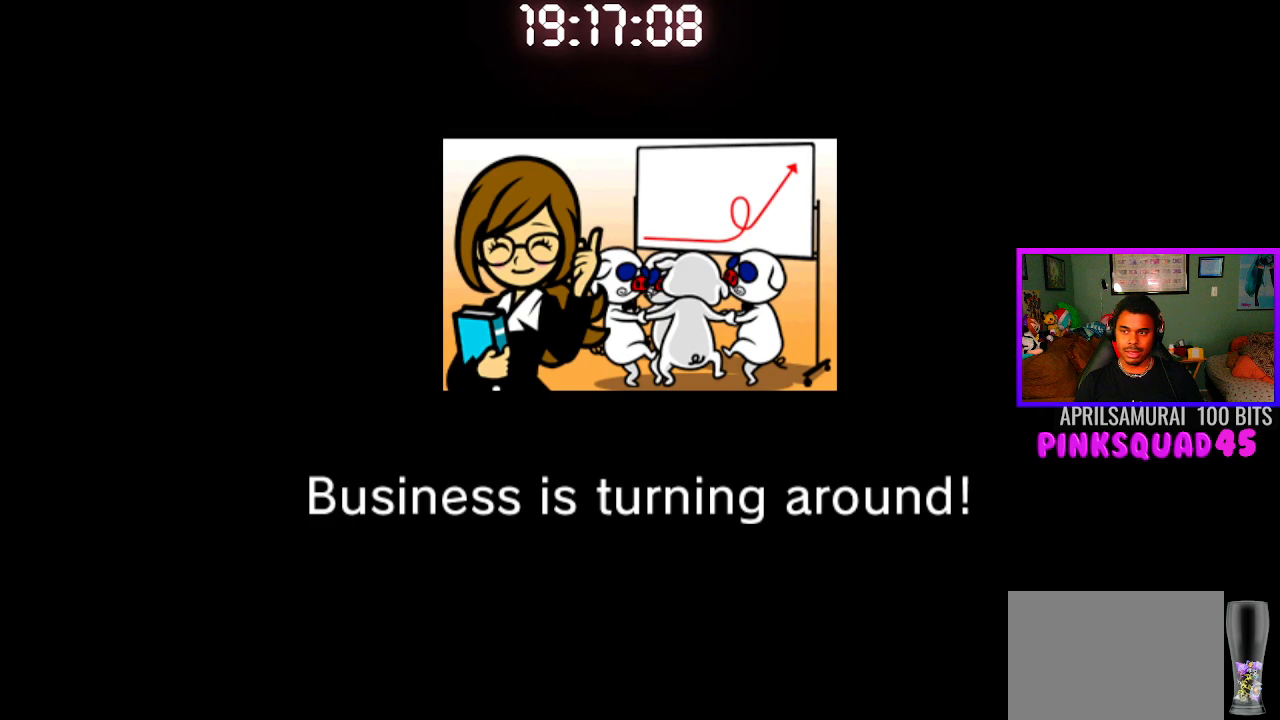
{"buttons": [], "left_stick": "center", "right_stick": "center", "events": [[117, "CROSS", "down"], [200, "CROSS", "up"]]}
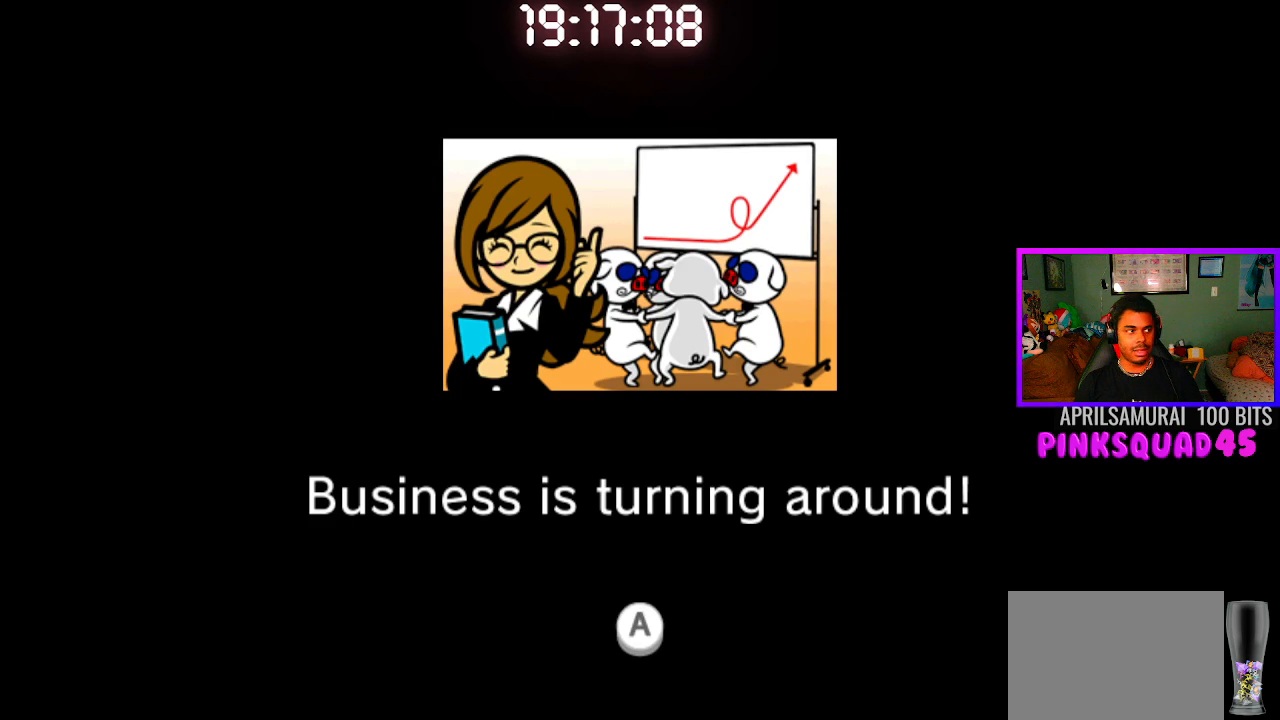
{"buttons": [], "left_stick": "center", "right_stick": "center", "events": []}
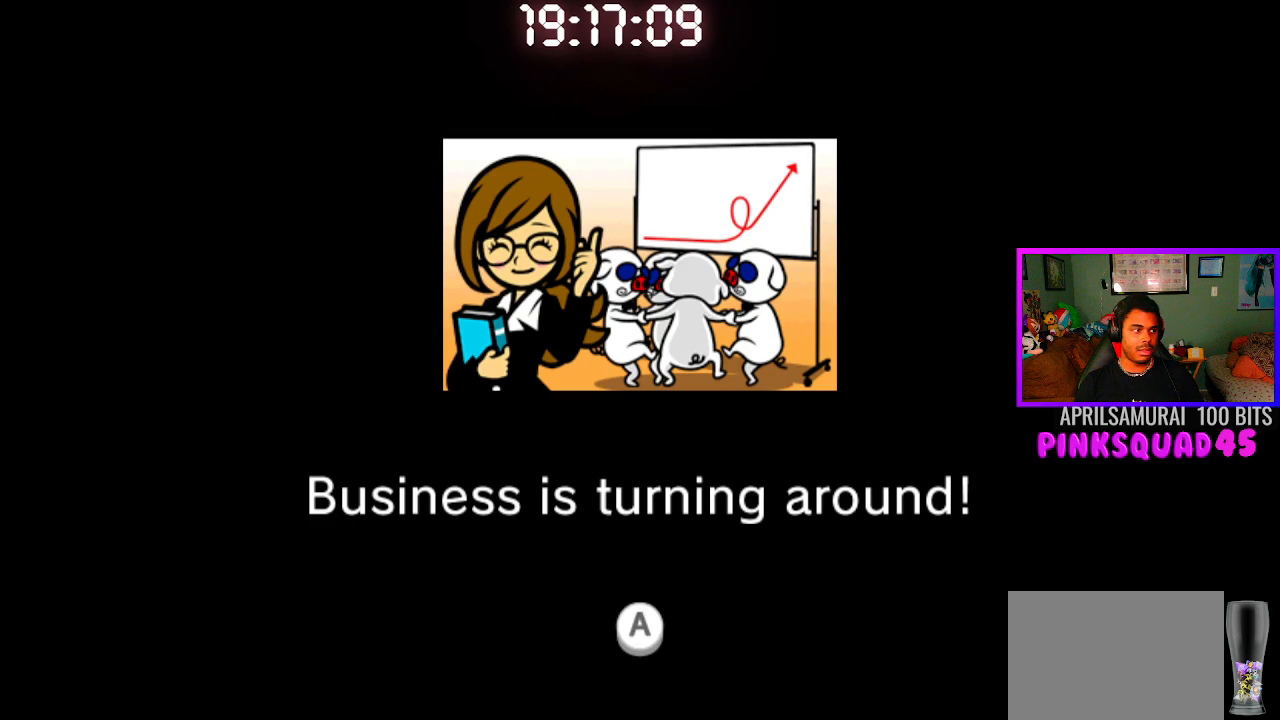
{"buttons": [], "left_stick": "center", "right_stick": "center", "events": []}
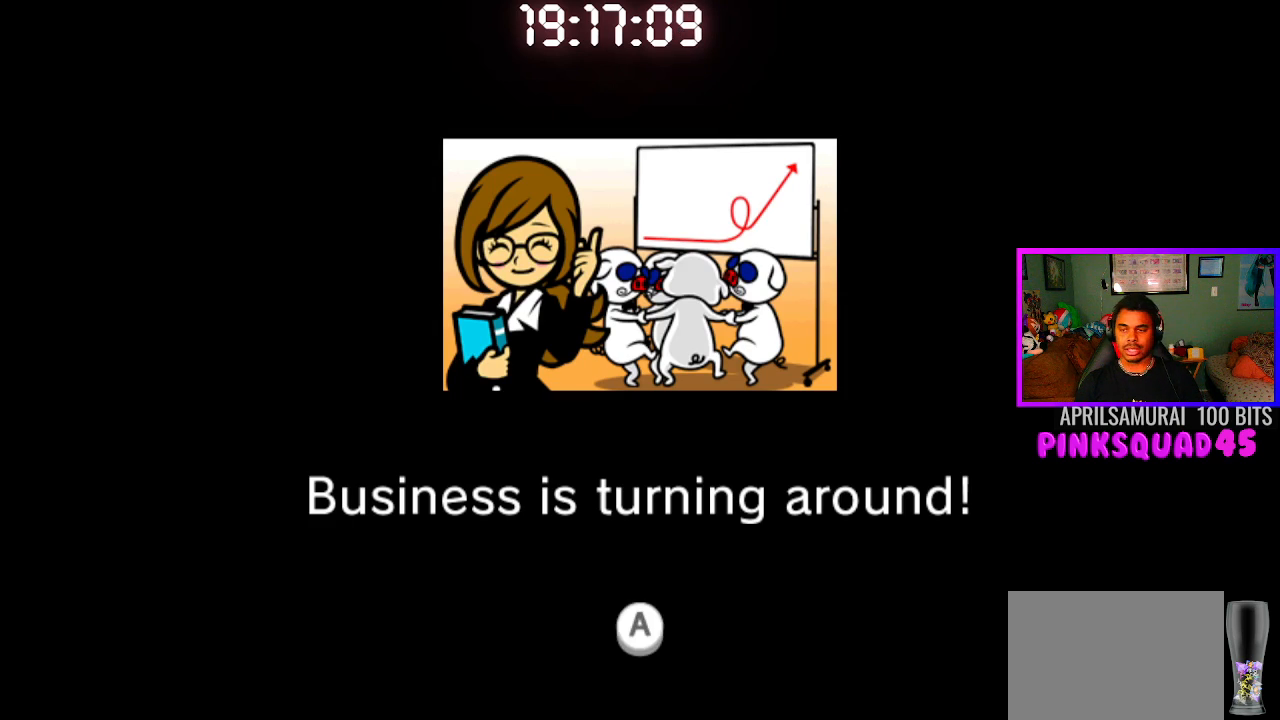
{"buttons": [], "left_stick": "center", "right_stick": "center", "events": [[117, "CROSS", "down"], [217, "CROSS", "up"], [300, "CROSS", "down"], [400, "CROSS", "up"]]}
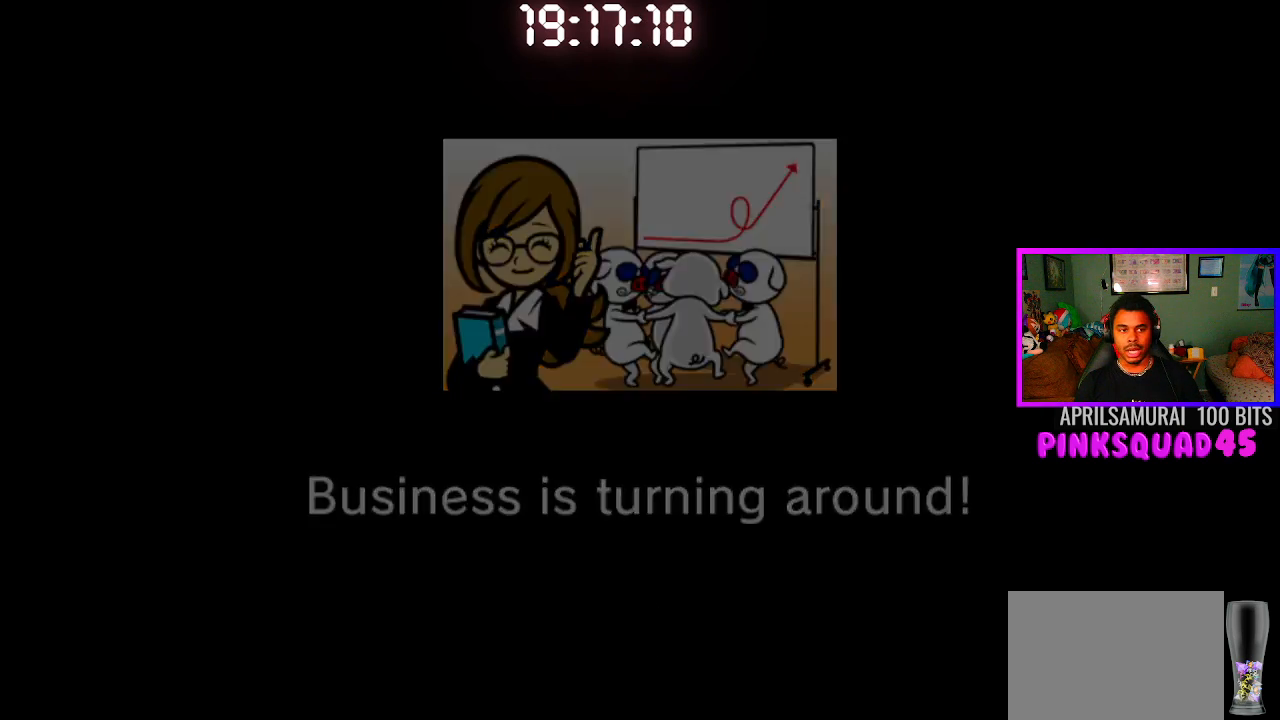
{"buttons": [], "left_stick": "center", "right_stick": "center", "events": []}
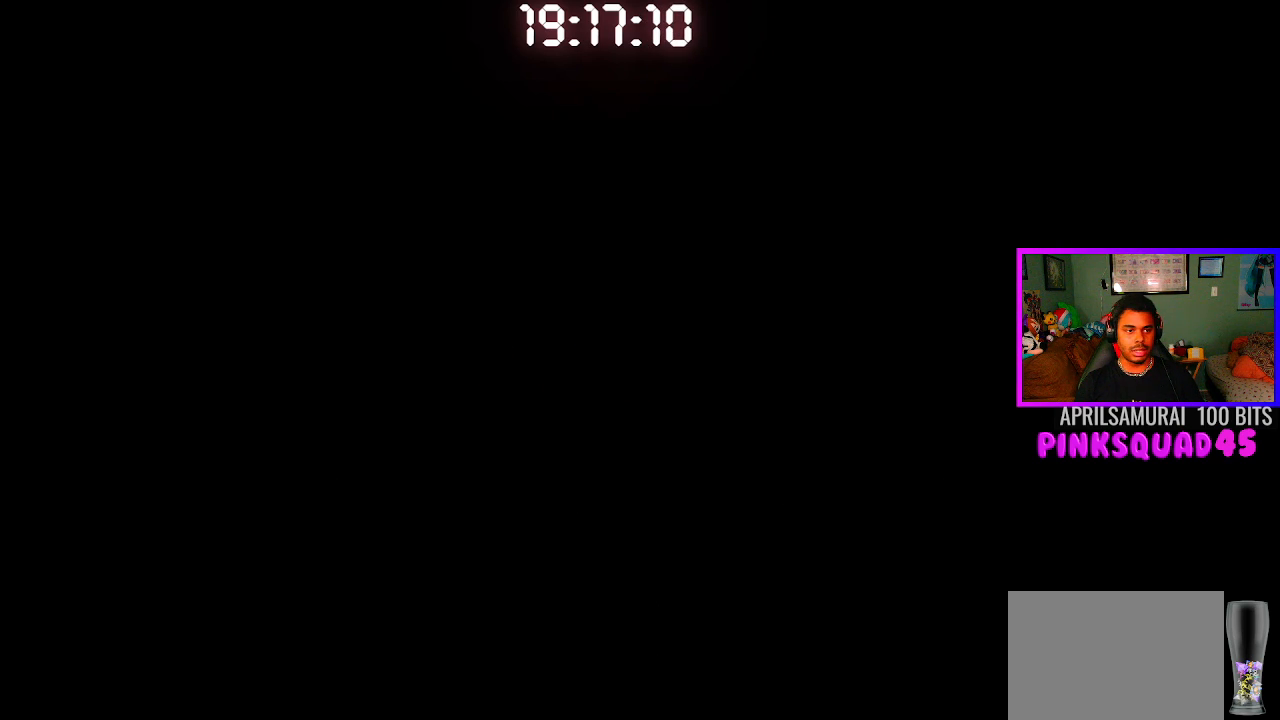
{"buttons": [], "left_stick": "center", "right_stick": "center", "events": []}
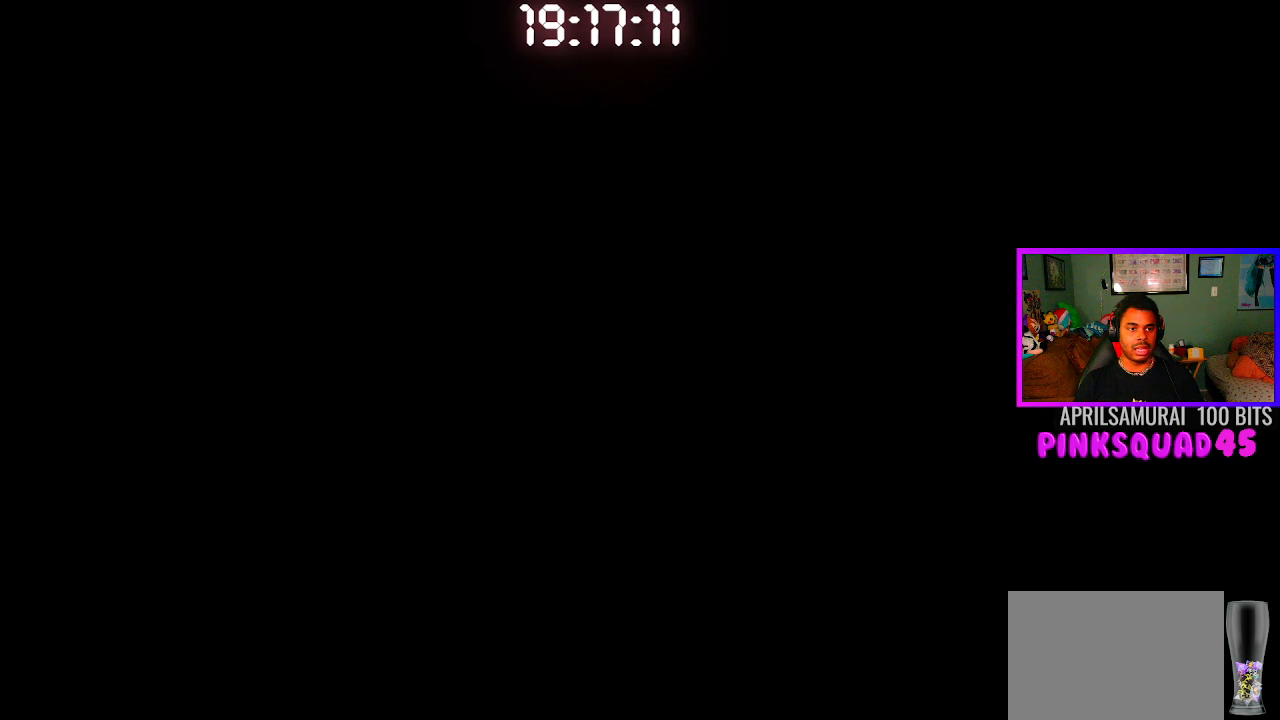
{"buttons": [], "left_stick": "center", "right_stick": "center", "events": []}
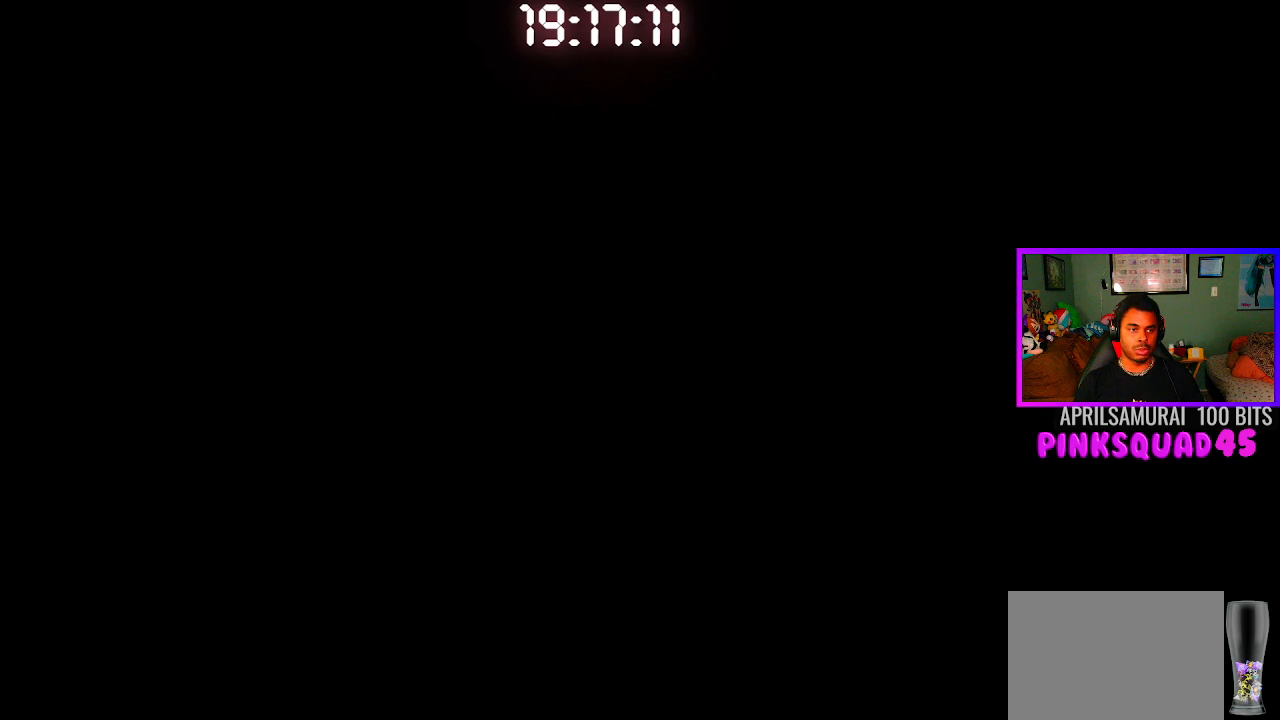
{"buttons": [], "left_stick": "center", "right_stick": "center", "events": []}